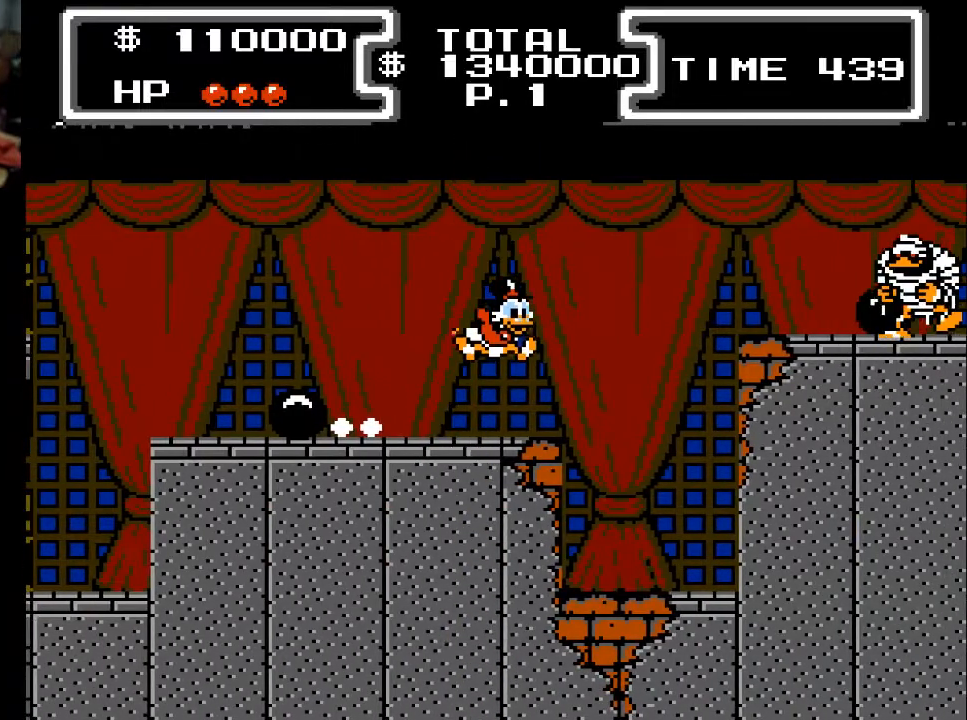
Gameplay with a controller (Xbox layout); each line is a JSON object with the inputs held at the frame after it. "events" lists button and stick changes between this image and that frame as [ms after this image, input, new state], when the widget could be followed in between. Not read: left_stick right_stick.
{"buttons": ["X", "DPAD_DOWN", "DPAD_LEFT"], "events": [[100, "DPAD_RIGHT", "down"], [133, "A", "down"], [133, "X", "down"], [167, "A", "up"], [300, "DPAD_RIGHT", "up"], [367, "DPAD_LEFT", "down"]]}
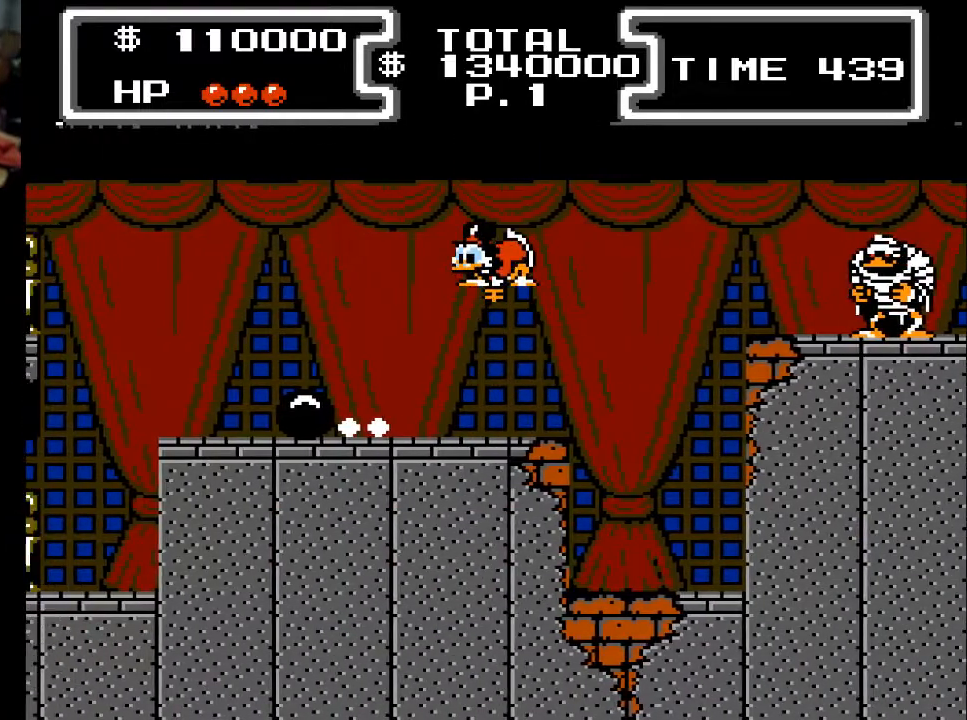
{"buttons": ["X", "DPAD_DOWN"], "events": [[67, "DPAD_LEFT", "up"], [233, "DPAD_RIGHT", "down"], [333, "DPAD_RIGHT", "up"]]}
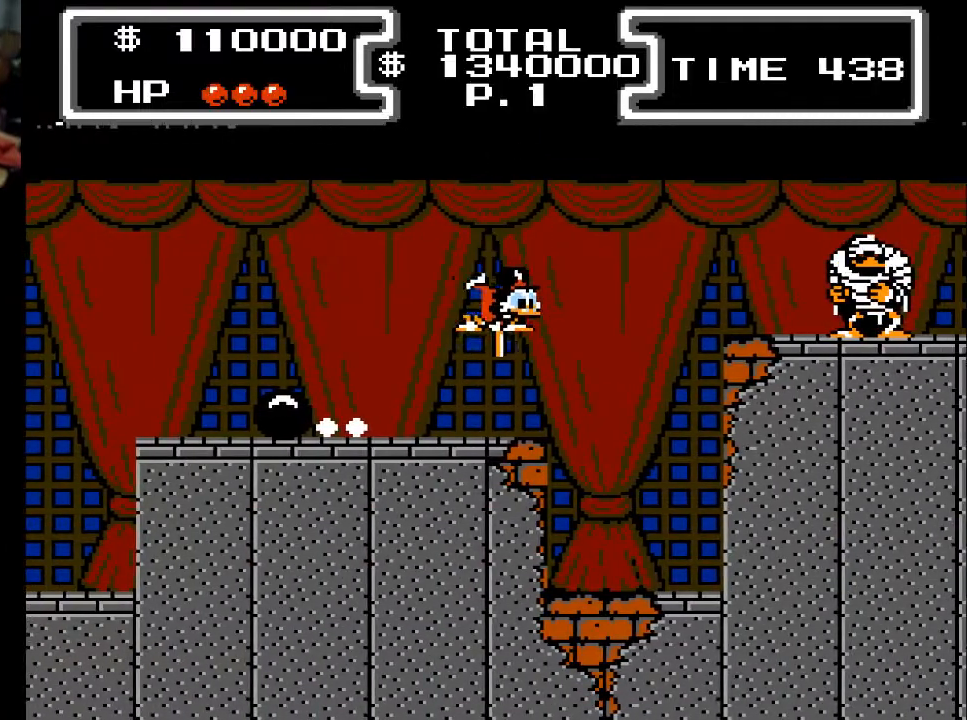
{"buttons": ["X", "DPAD_DOWN", "DPAD_RIGHT"], "events": [[133, "DPAD_RIGHT", "down"]]}
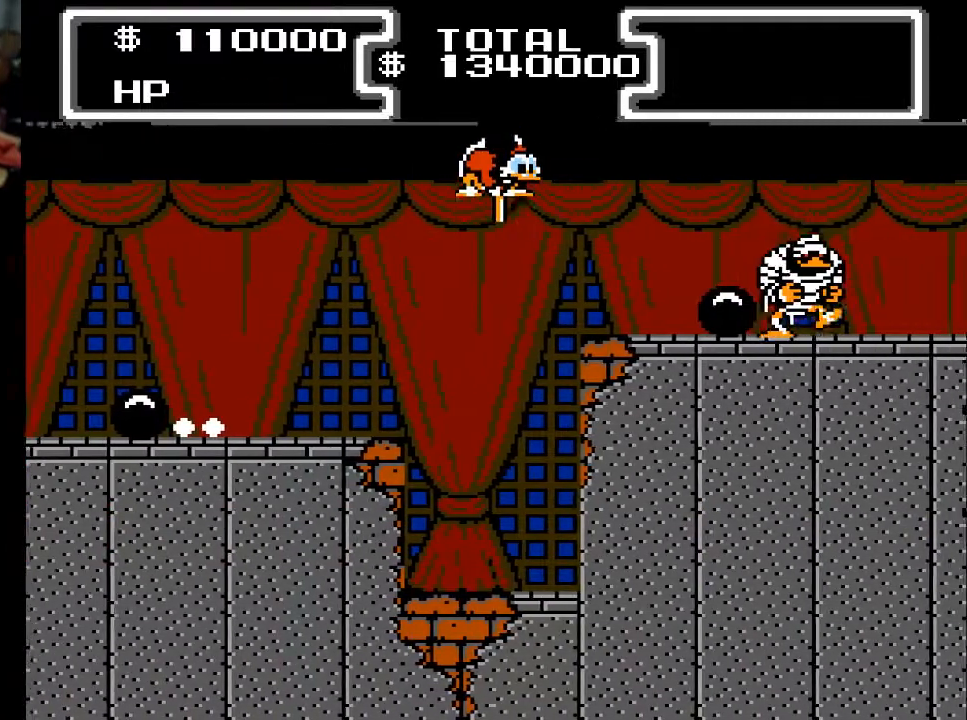
{"buttons": ["X", "DPAD_DOWN", "DPAD_RIGHT"], "events": []}
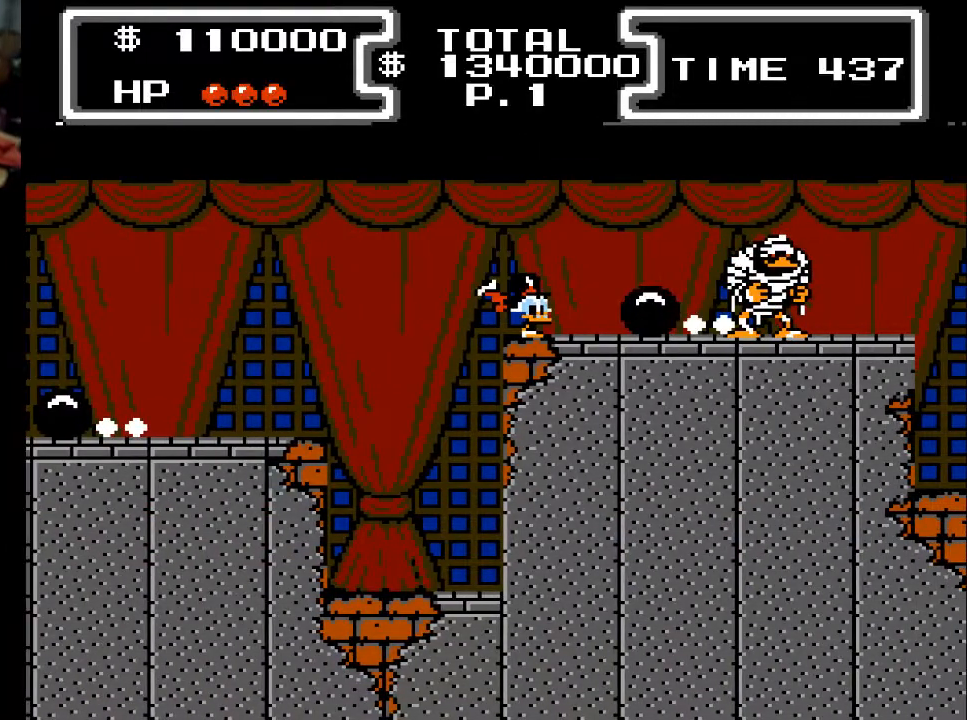
{"buttons": ["A", "X", "DPAD_DOWN", "DPAD_RIGHT"], "events": [[267, "DPAD_RIGHT", "up"], [267, "X", "up"], [367, "A", "down"], [400, "X", "down"], [433, "DPAD_RIGHT", "down"]]}
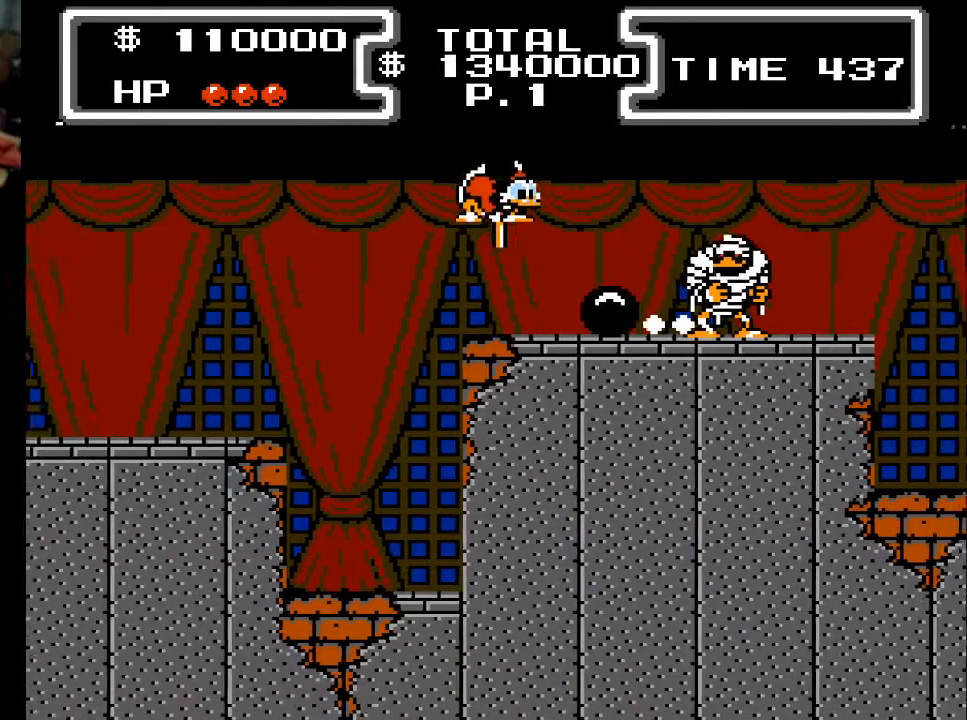
{"buttons": ["X", "DPAD_DOWN", "DPAD_RIGHT"], "events": [[33, "A", "up"], [67, "DPAD_RIGHT", "up"], [333, "DPAD_RIGHT", "down"]]}
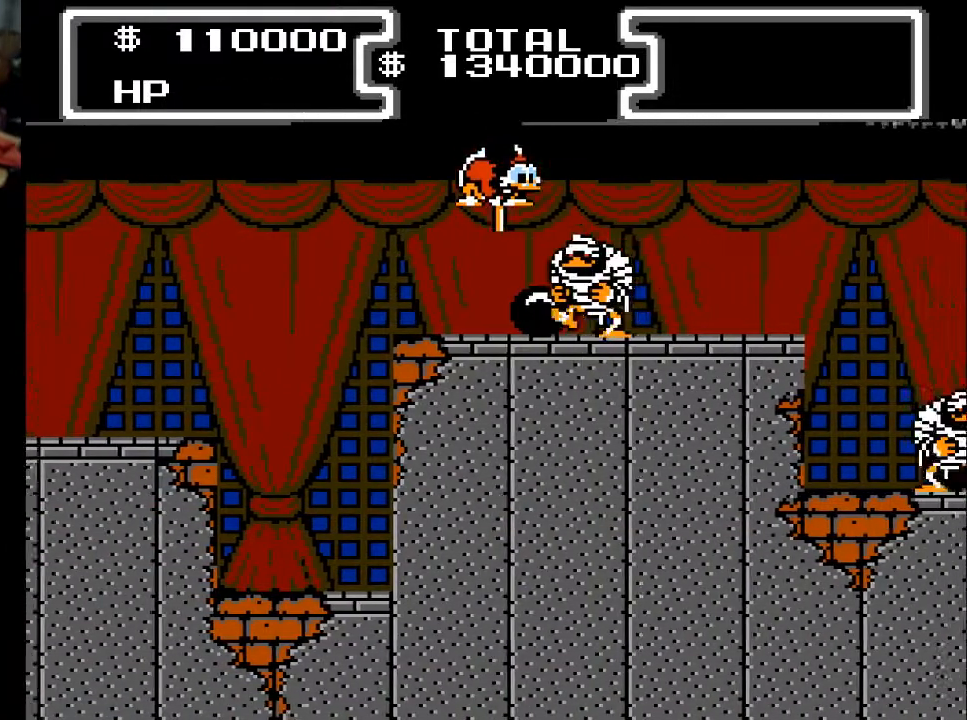
{"buttons": ["X", "DPAD_DOWN"], "events": [[300, "DPAD_RIGHT", "up"]]}
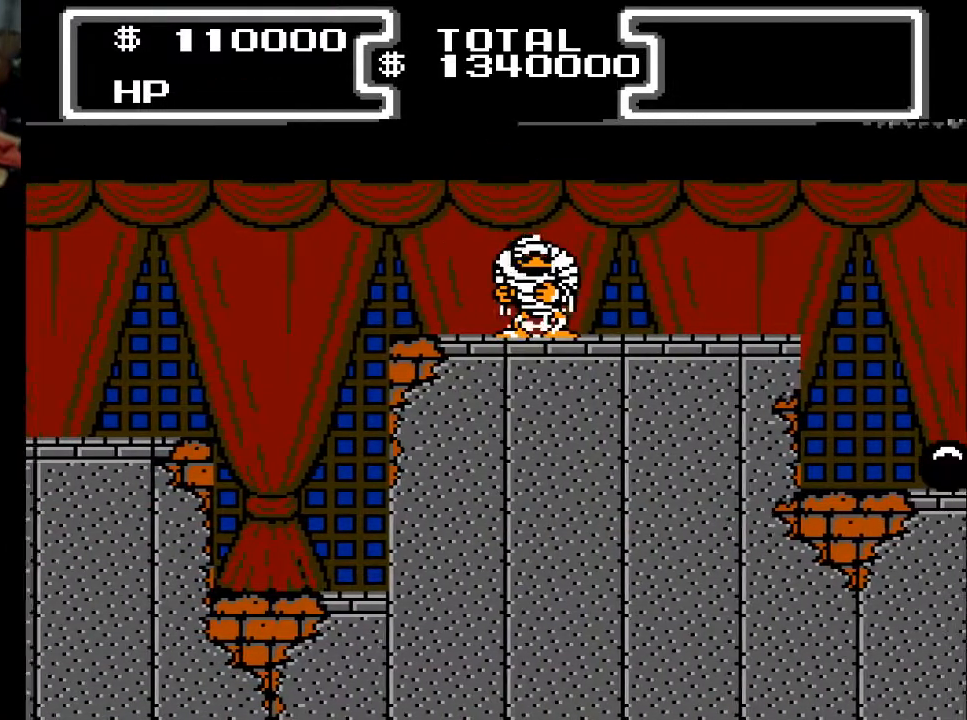
{"buttons": ["X", "DPAD_DOWN"], "events": [[33, "DPAD_RIGHT", "down"], [100, "DPAD_RIGHT", "up"]]}
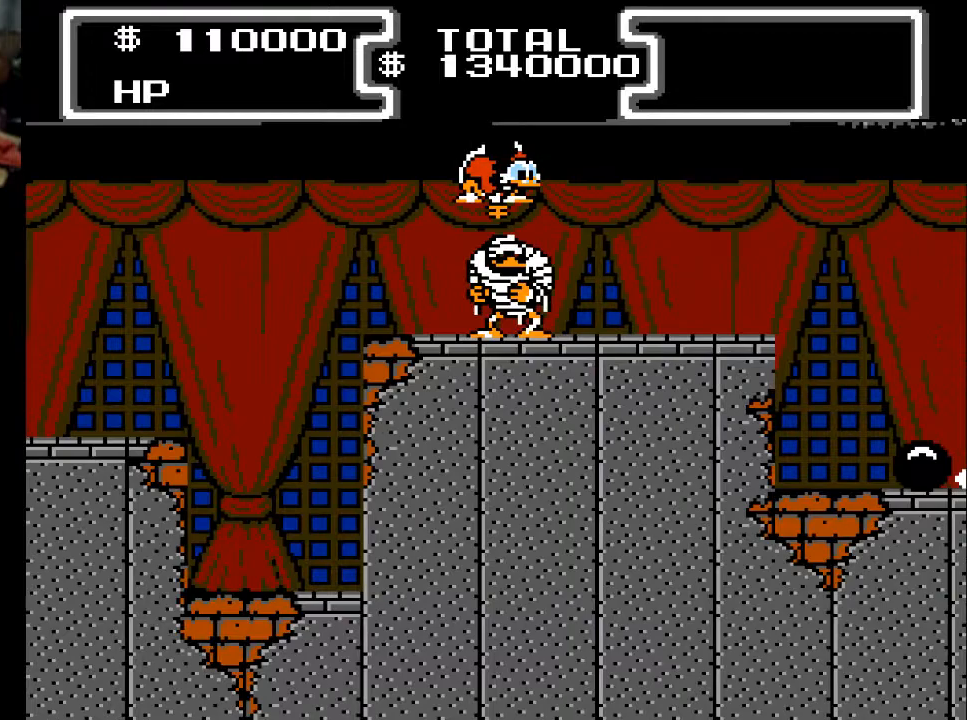
{"buttons": ["X", "DPAD_DOWN", "DPAD_RIGHT"], "events": [[500, "DPAD_RIGHT", "down"]]}
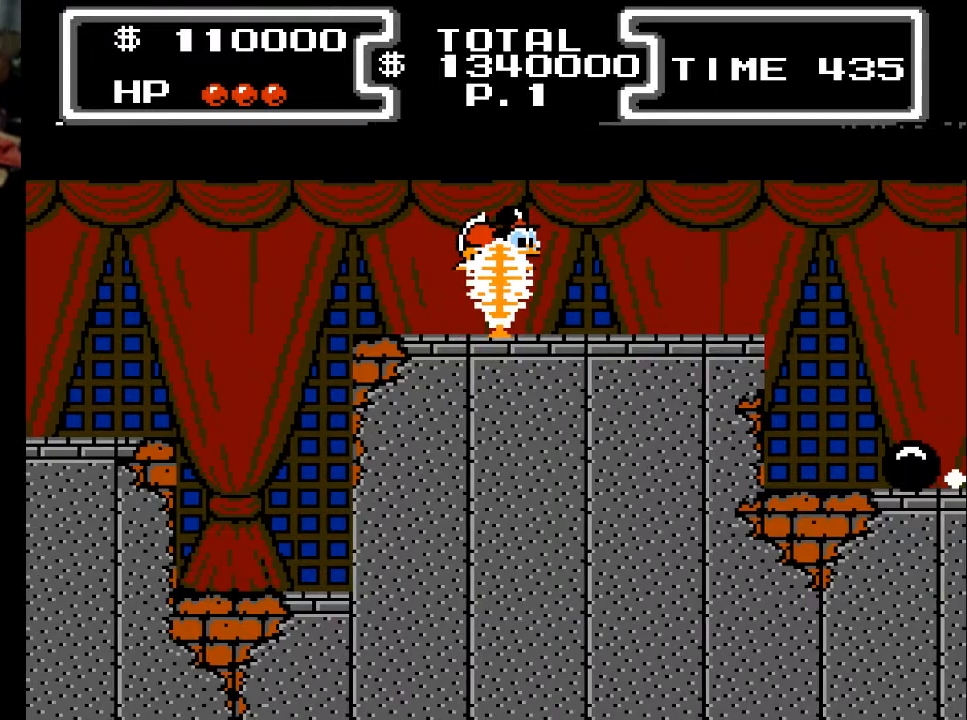
{"buttons": ["X", "DPAD_DOWN", "DPAD_LEFT"], "events": [[433, "DPAD_RIGHT", "up"], [500, "DPAD_LEFT", "down"]]}
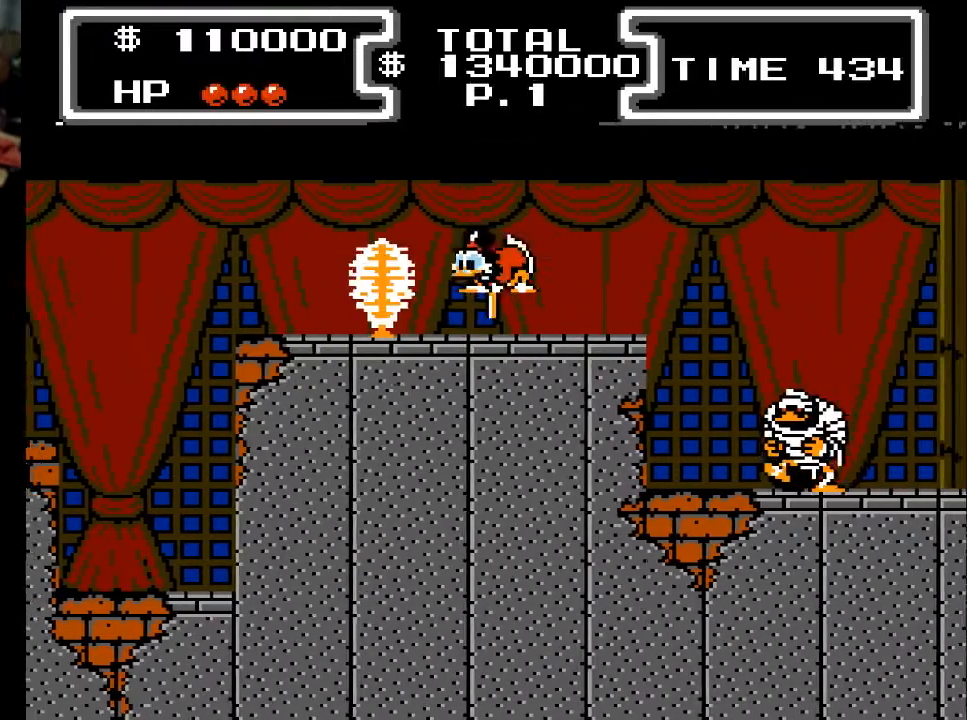
{"buttons": ["X", "DPAD_DOWN", "DPAD_RIGHT"], "events": [[367, "DPAD_LEFT", "up"], [433, "DPAD_RIGHT", "down"]]}
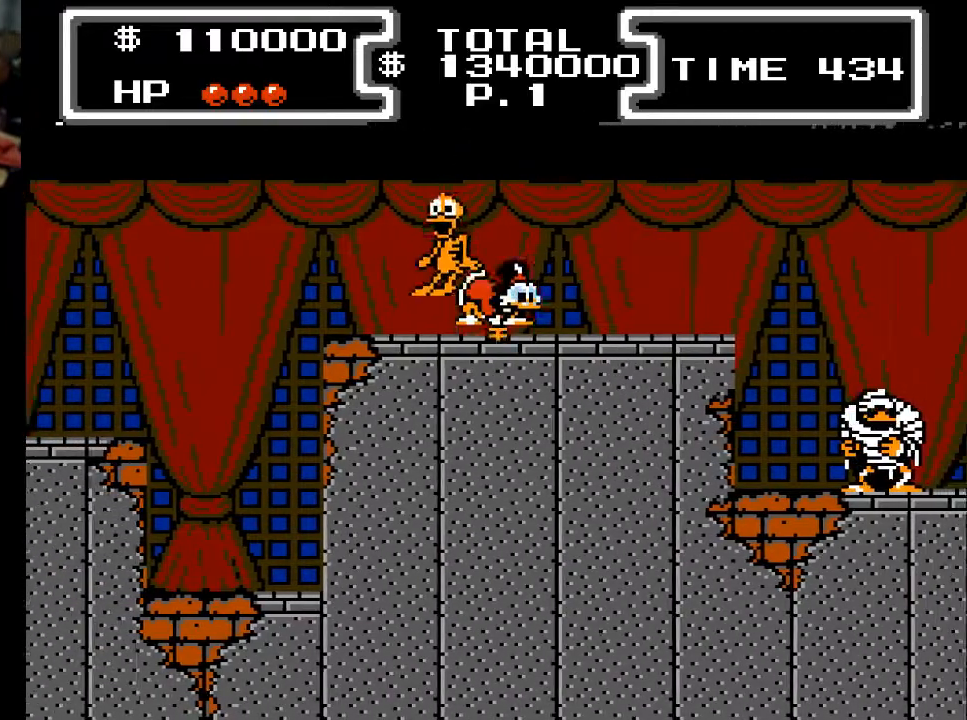
{"buttons": ["X", "DPAD_DOWN", "DPAD_RIGHT"], "events": []}
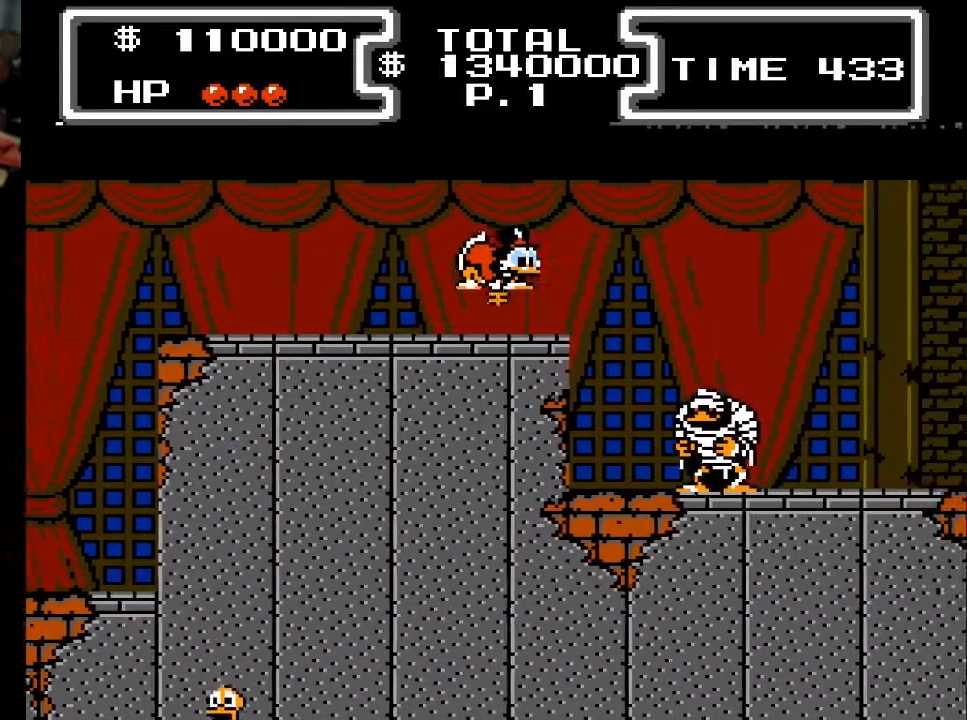
{"buttons": ["X", "DPAD_DOWN", "DPAD_RIGHT"], "events": []}
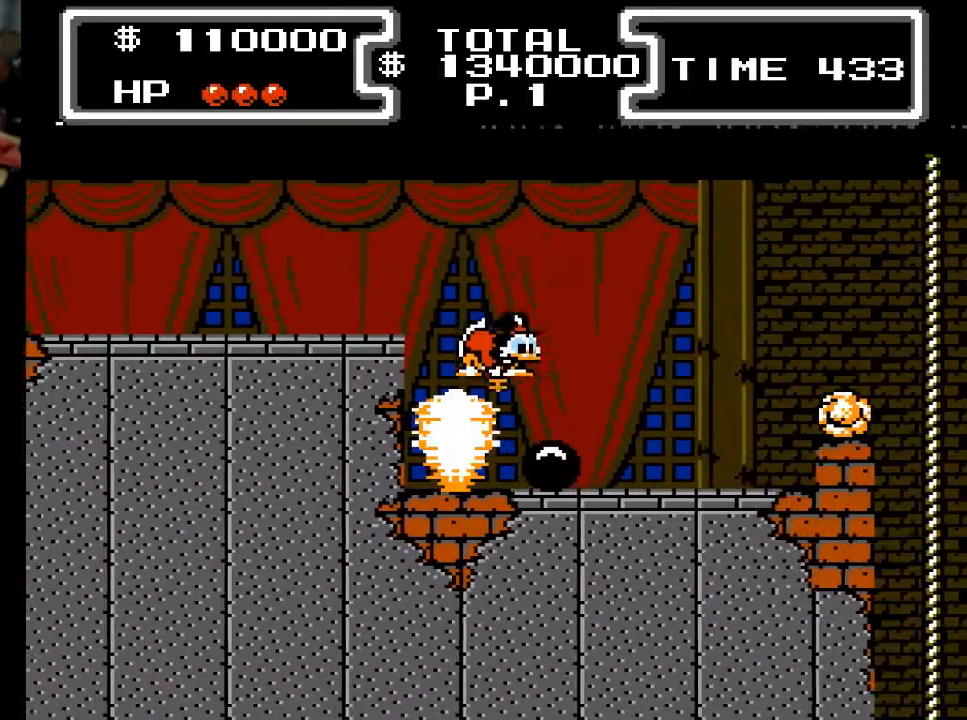
{"buttons": ["X", "DPAD_DOWN"], "events": [[100, "DPAD_RIGHT", "up"], [300, "DPAD_LEFT", "down"], [467, "DPAD_LEFT", "up"]]}
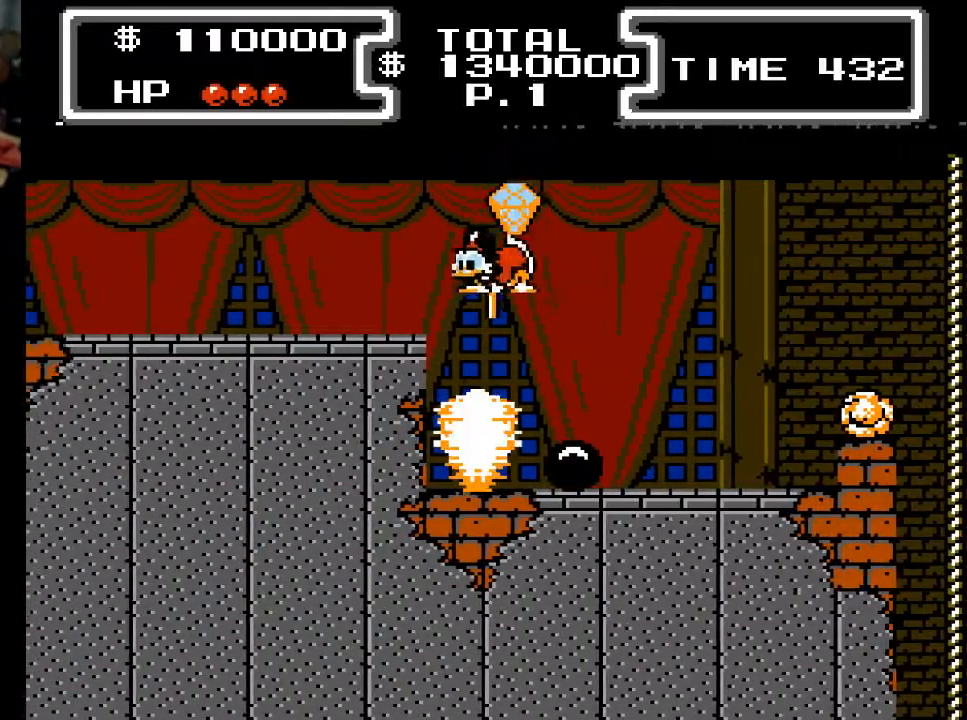
{"buttons": ["X", "DPAD_DOWN"], "events": []}
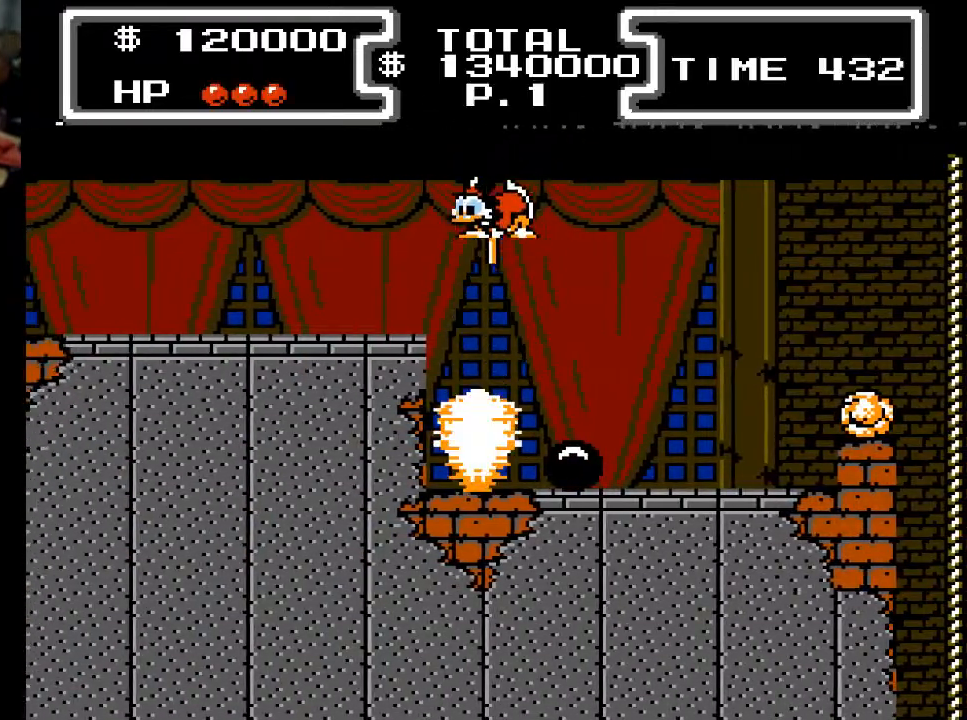
{"buttons": ["X", "DPAD_DOWN", "DPAD_LEFT"], "events": [[467, "DPAD_LEFT", "down"]]}
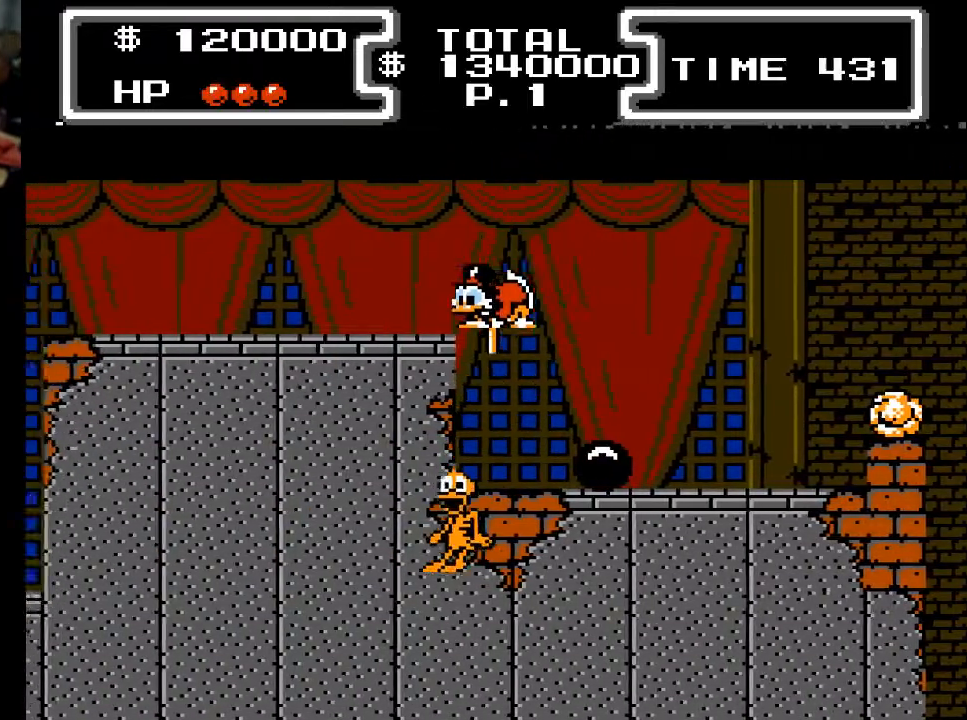
{"buttons": ["X", "DPAD_DOWN", "DPAD_RIGHT"], "events": [[67, "DPAD_LEFT", "up"], [167, "DPAD_RIGHT", "down"]]}
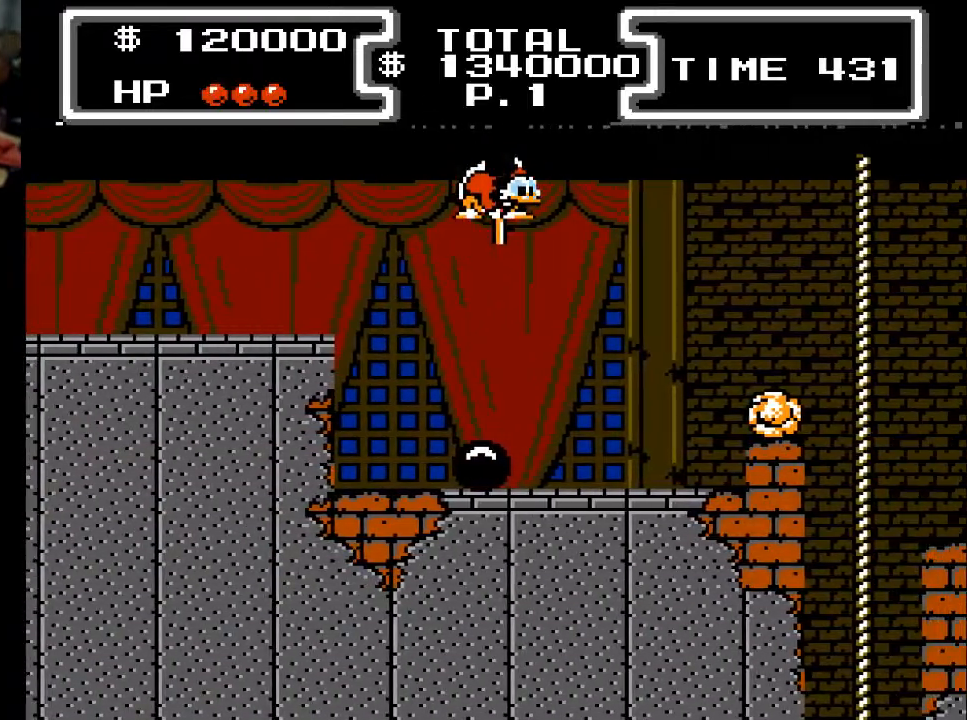
{"buttons": ["DPAD_DOWN", "DPAD_RIGHT"], "events": [[467, "X", "up"]]}
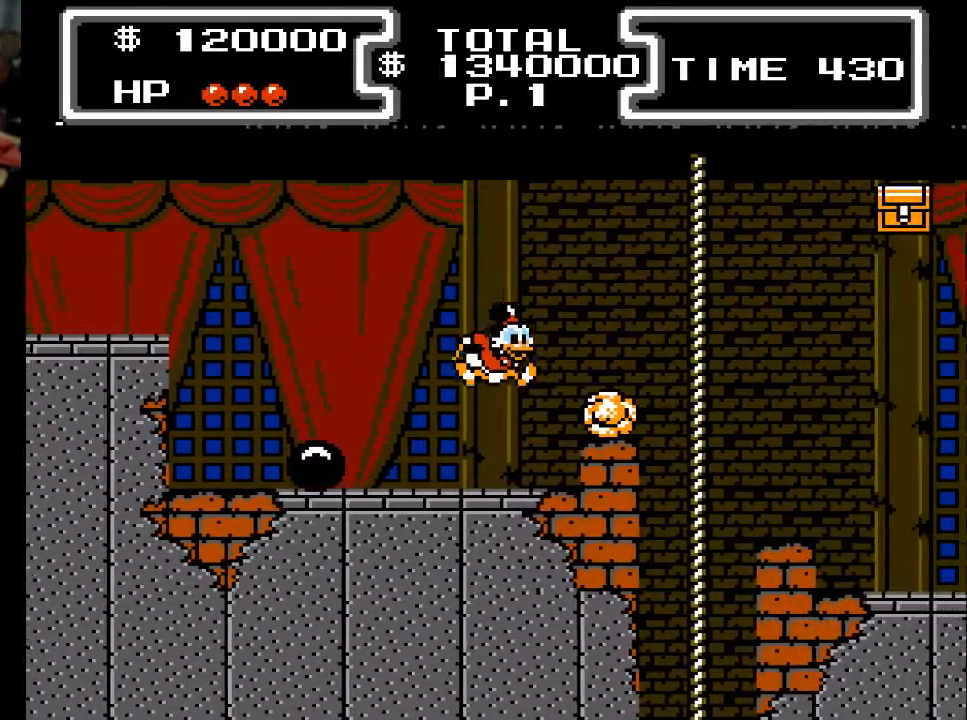
{"buttons": ["A"], "events": [[133, "DPAD_RIGHT", "up"], [233, "DPAD_DOWN", "up"], [467, "A", "down"]]}
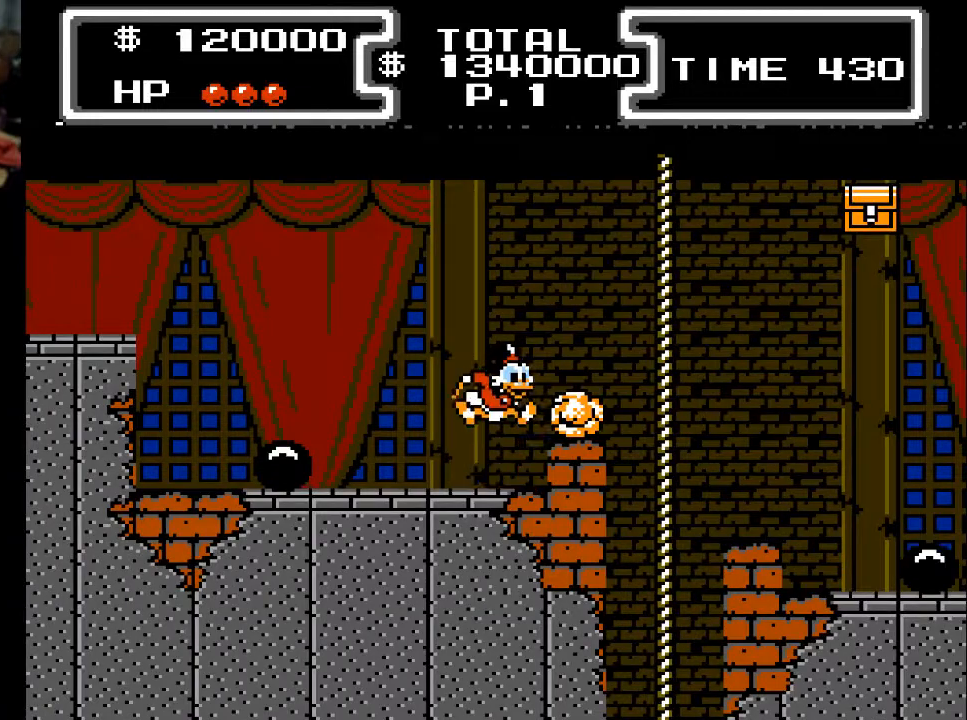
{"buttons": ["X", "DPAD_DOWN"], "events": [[33, "DPAD_DOWN", "down"], [200, "DPAD_RIGHT", "down"], [200, "X", "down"], [267, "A", "up"], [367, "DPAD_RIGHT", "up"]]}
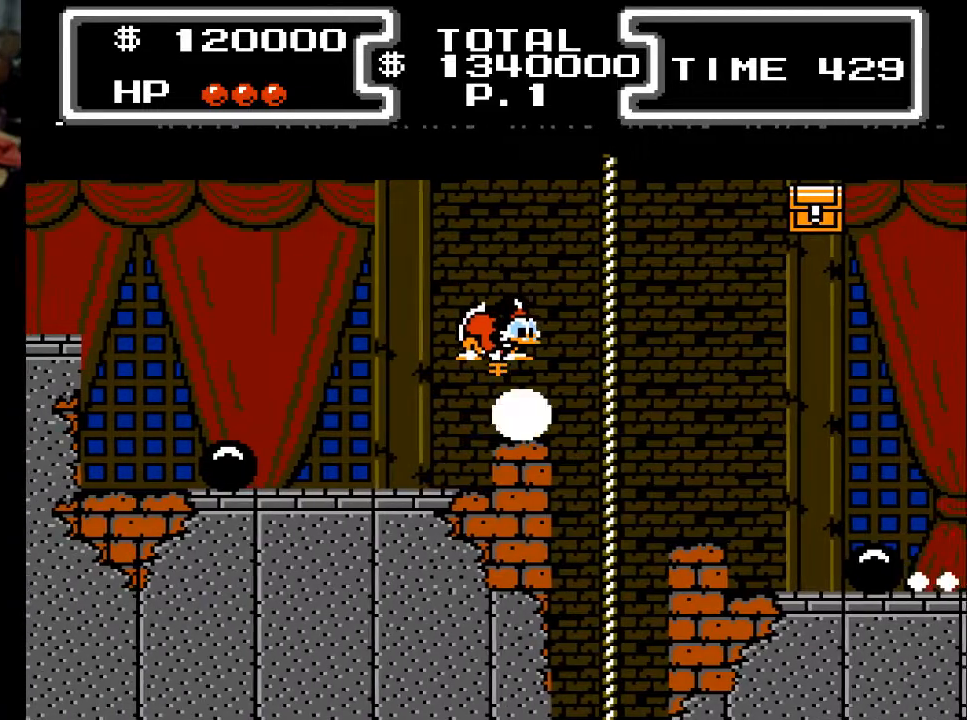
{"buttons": ["X", "DPAD_DOWN", "DPAD_RIGHT"], "events": [[133, "DPAD_RIGHT", "down"]]}
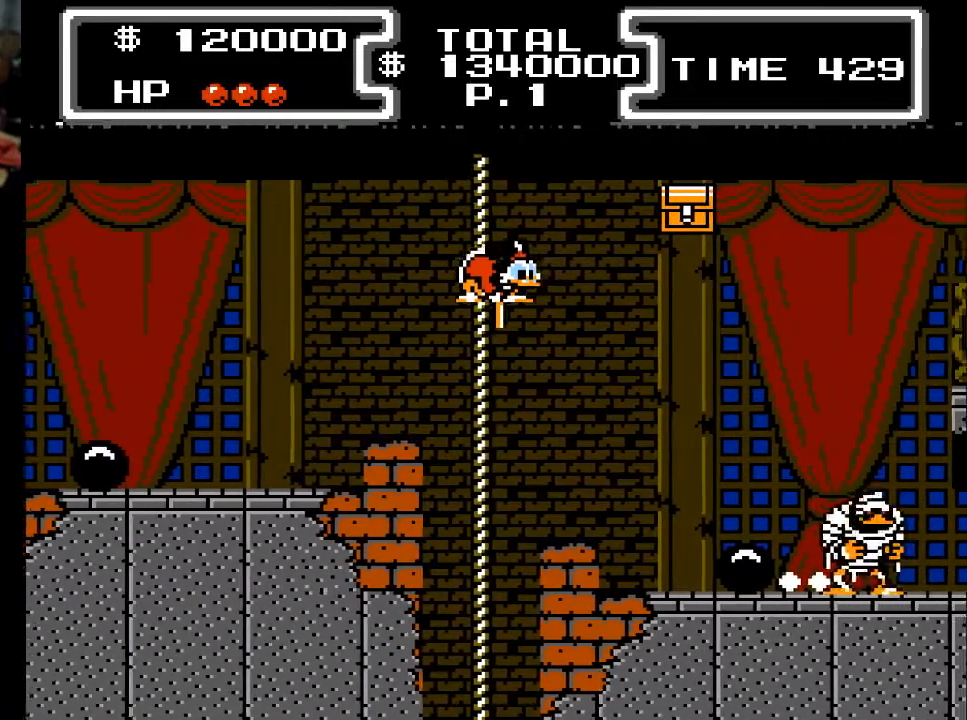
{"buttons": ["X", "DPAD_DOWN", "DPAD_RIGHT"], "events": []}
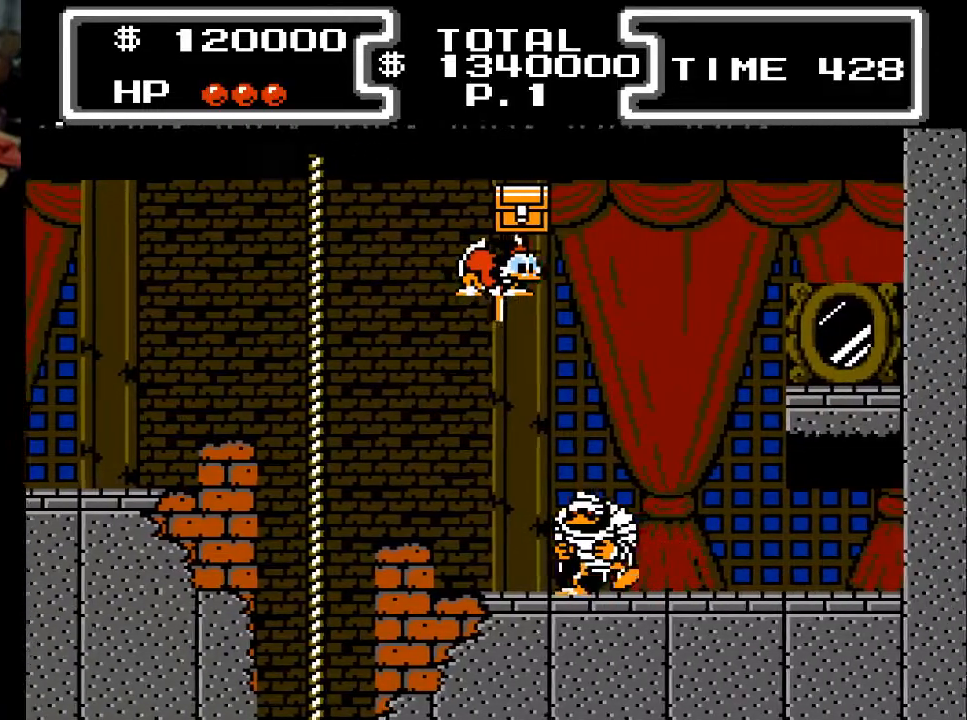
{"buttons": ["X", "DPAD_DOWN", "DPAD_RIGHT"], "events": [[200, "DPAD_RIGHT", "up"], [433, "DPAD_RIGHT", "down"]]}
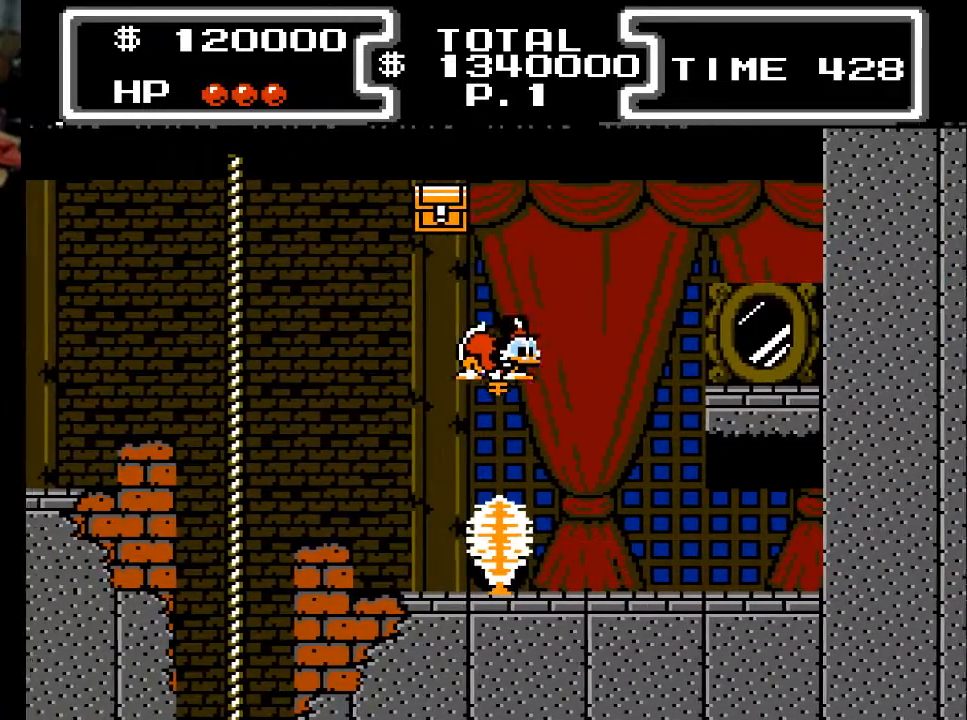
{"buttons": ["X", "DPAD_DOWN", "DPAD_LEFT"], "events": [[133, "DPAD_RIGHT", "up"], [167, "DPAD_LEFT", "down"]]}
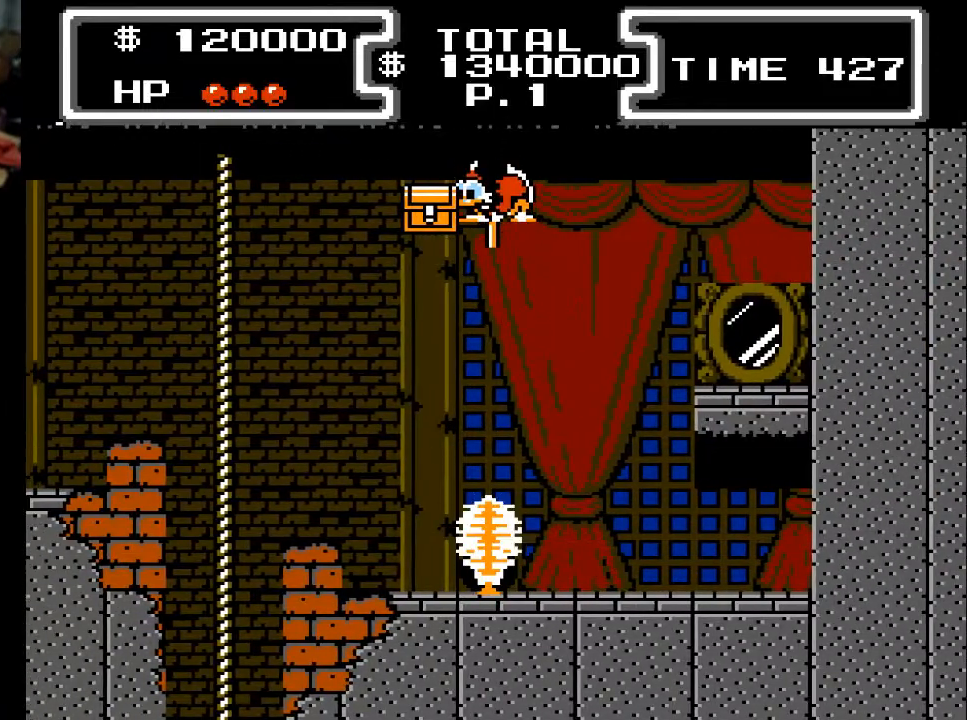
{"buttons": ["X", "DPAD_DOWN", "DPAD_RIGHT"], "events": [[333, "DPAD_LEFT", "up"], [400, "DPAD_RIGHT", "down"]]}
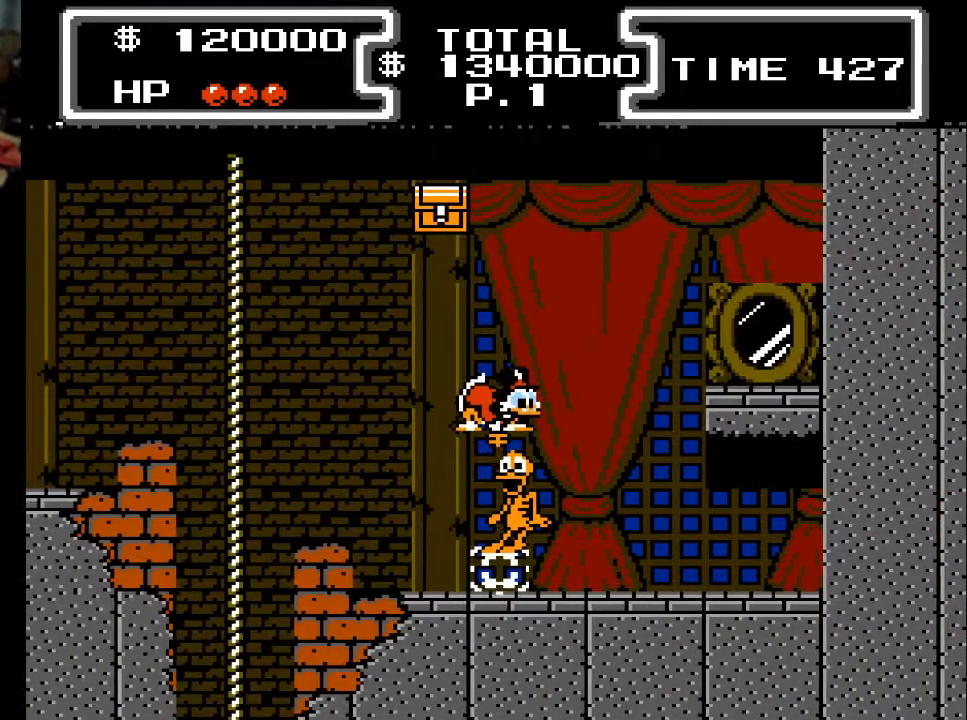
{"buttons": ["X", "DPAD_DOWN"], "events": [[33, "DPAD_RIGHT", "up"], [167, "DPAD_LEFT", "down"], [300, "DPAD_LEFT", "up"], [367, "DPAD_RIGHT", "down"], [500, "DPAD_RIGHT", "up"]]}
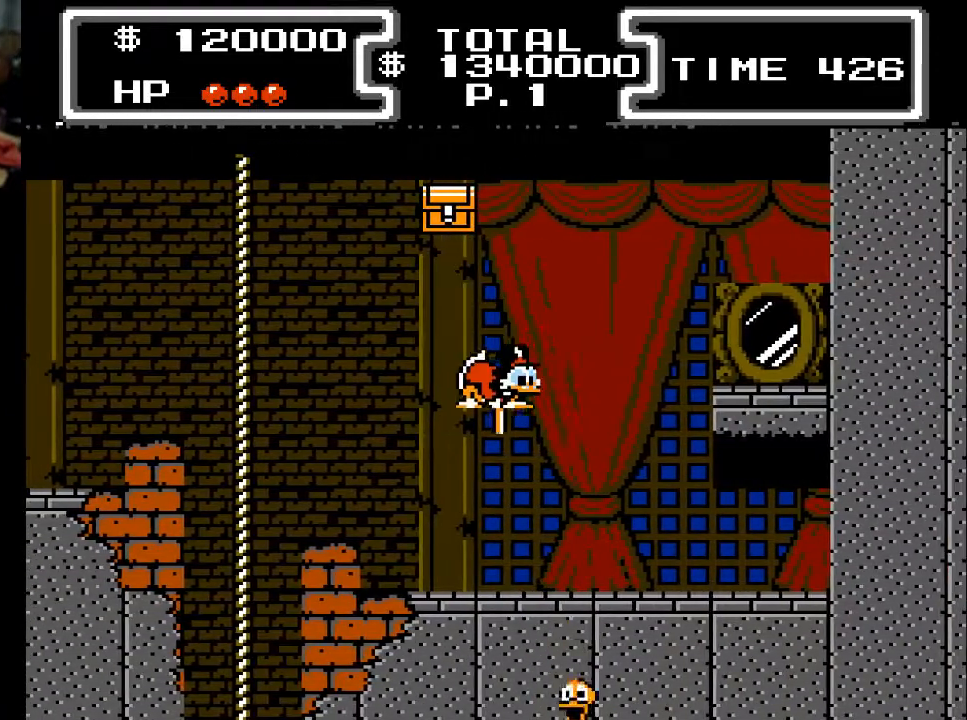
{"buttons": ["X", "DPAD_LEFT"], "events": [[33, "DPAD_LEFT", "down"], [500, "DPAD_DOWN", "up"]]}
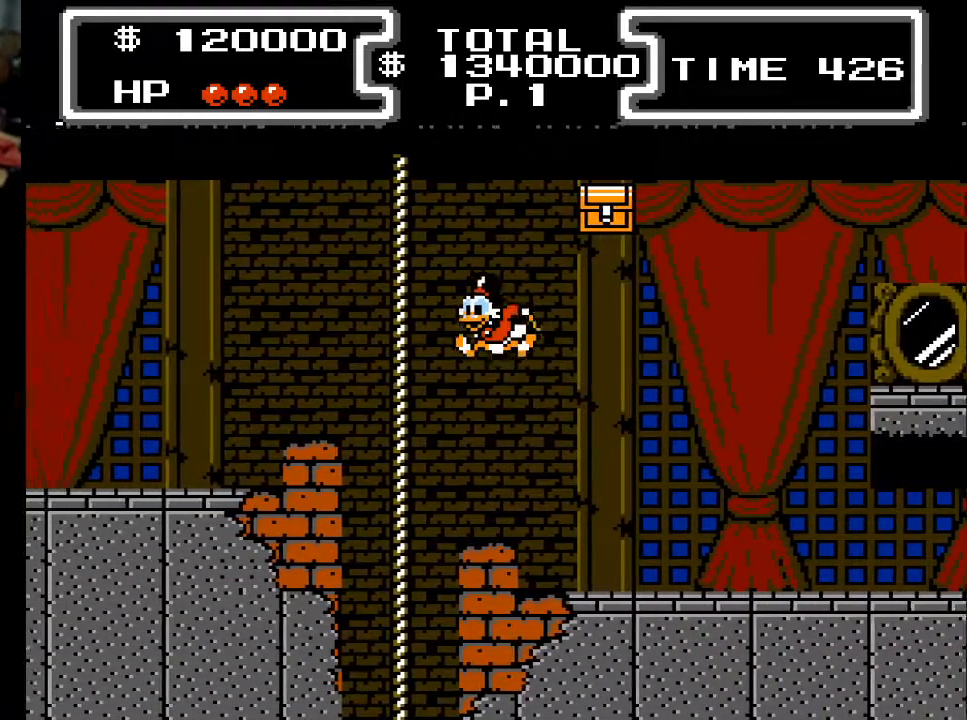
{"buttons": [], "events": [[33, "X", "up"], [167, "DPAD_LEFT", "up"], [367, "DPAD_LEFT", "down"], [467, "DPAD_LEFT", "up"]]}
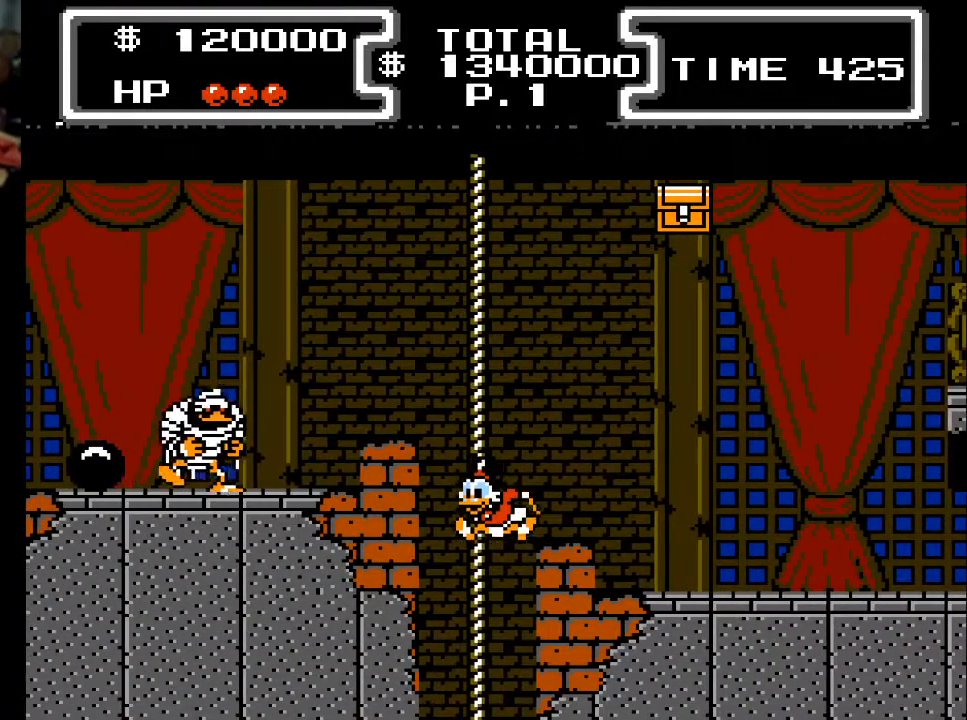
{"buttons": [], "events": []}
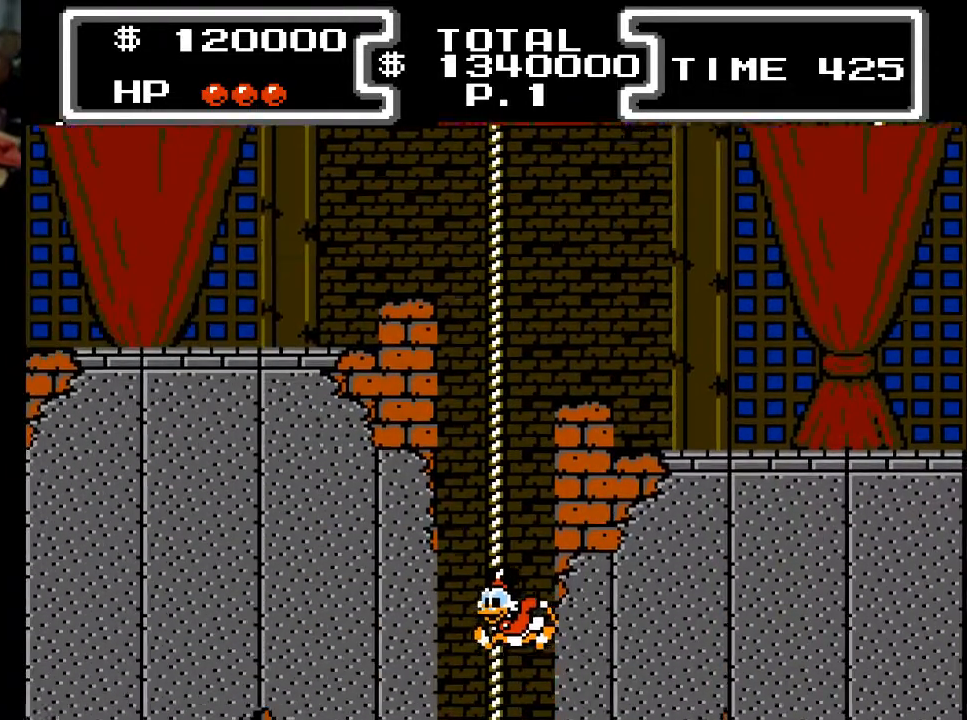
{"buttons": [], "events": []}